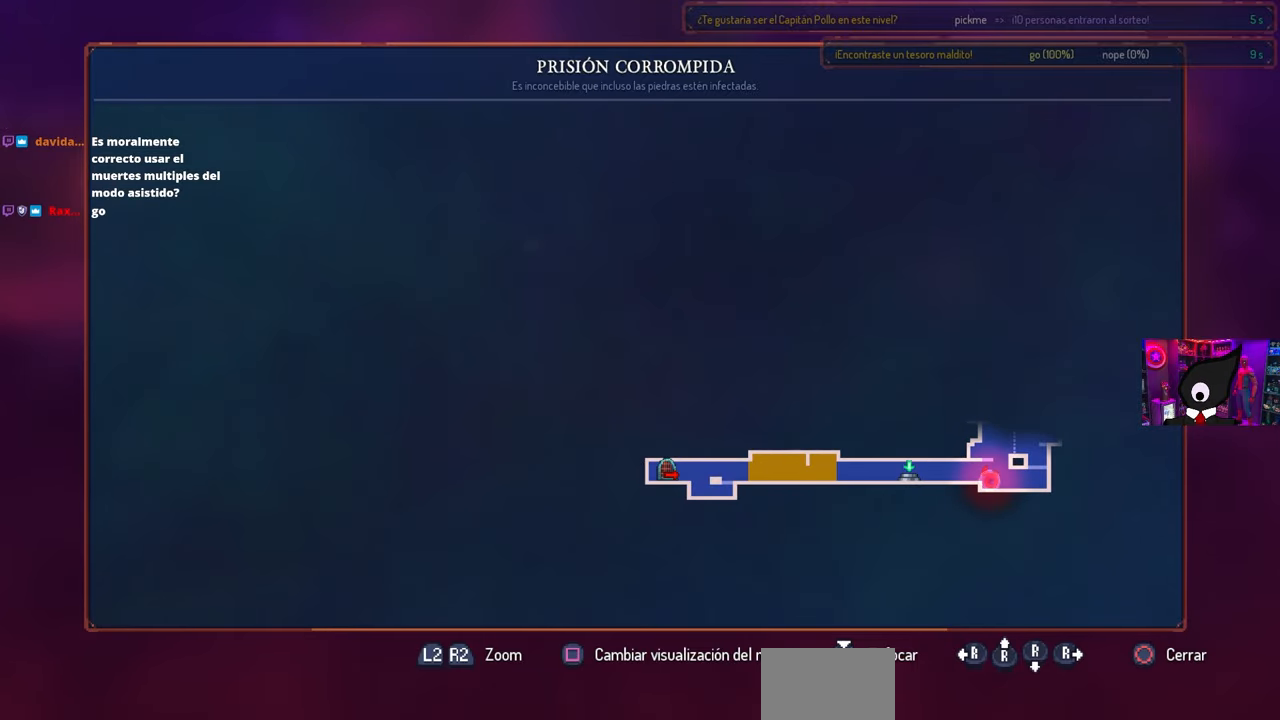
Gameplay with a controller (PlayStation layout); each line is a JSON object with the inputs held at the frame after it. "events" lists button and stick changes between this image and that frame as [ms after this image, input, new state], when the widget could be followed in between. Not read: R1.
{"buttons": ["DPAD_RIGHT"], "left_stick": "center", "right_stick": "center", "events": [[317, "CIRCLE", "down"], [317, "DPAD_RIGHT", "down"], [333, "CIRCLE", "up"]]}
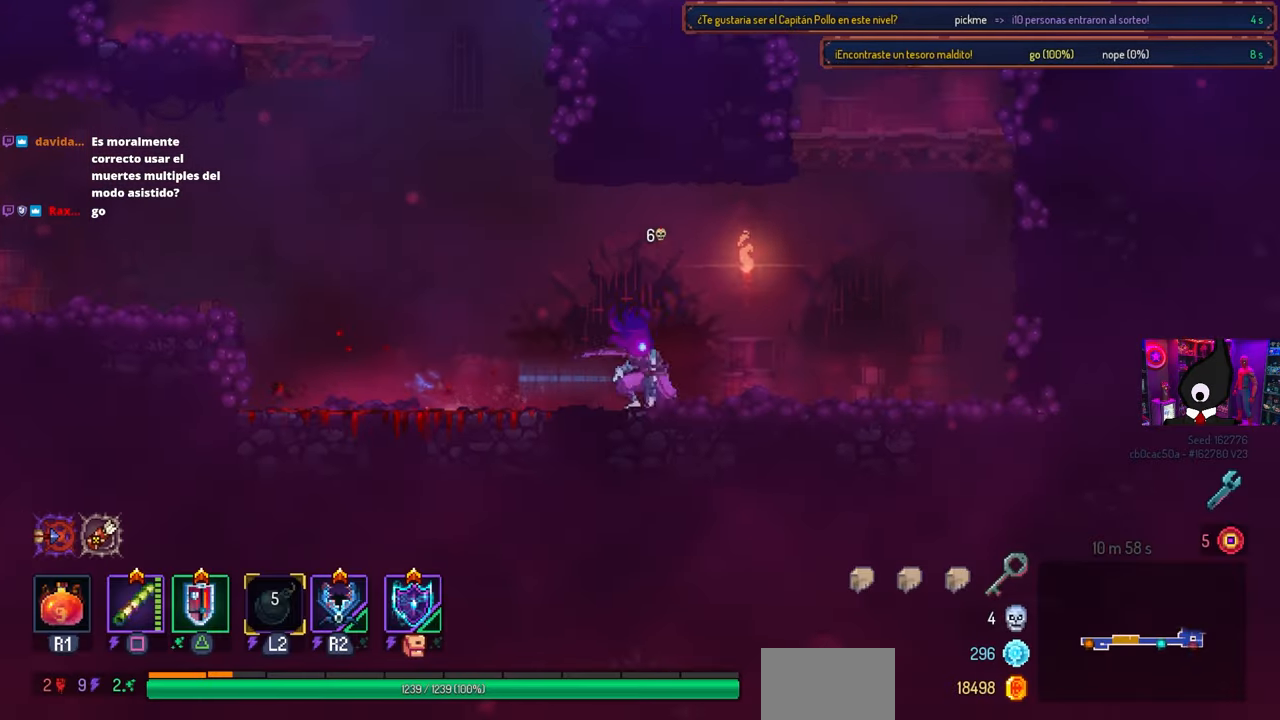
{"buttons": [], "left_stick": "center", "right_stick": "center", "events": [[33, "CROSS", "down"], [117, "CROSS", "up"], [183, "CROSS", "down"], [267, "CROSS", "up"], [500, "DPAD_RIGHT", "up"]]}
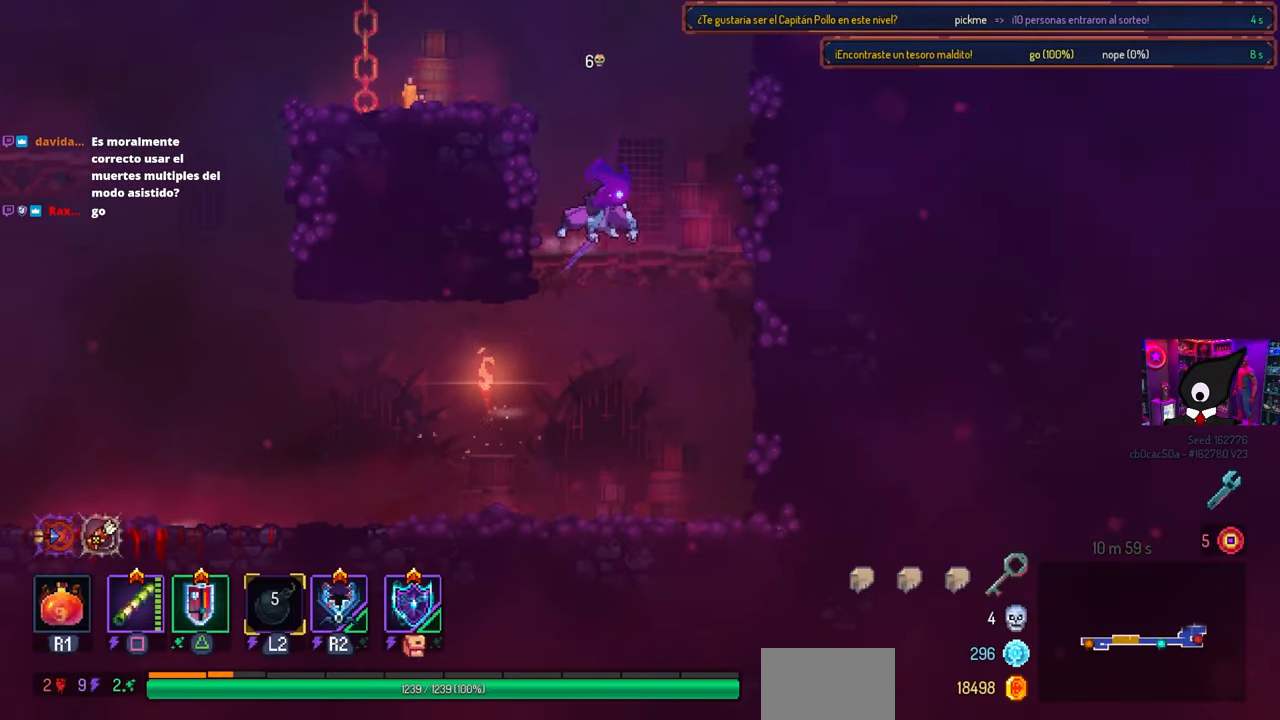
{"buttons": ["L3"], "left_stick": "center", "right_stick": "center", "events": [[483, "L3", "down"]]}
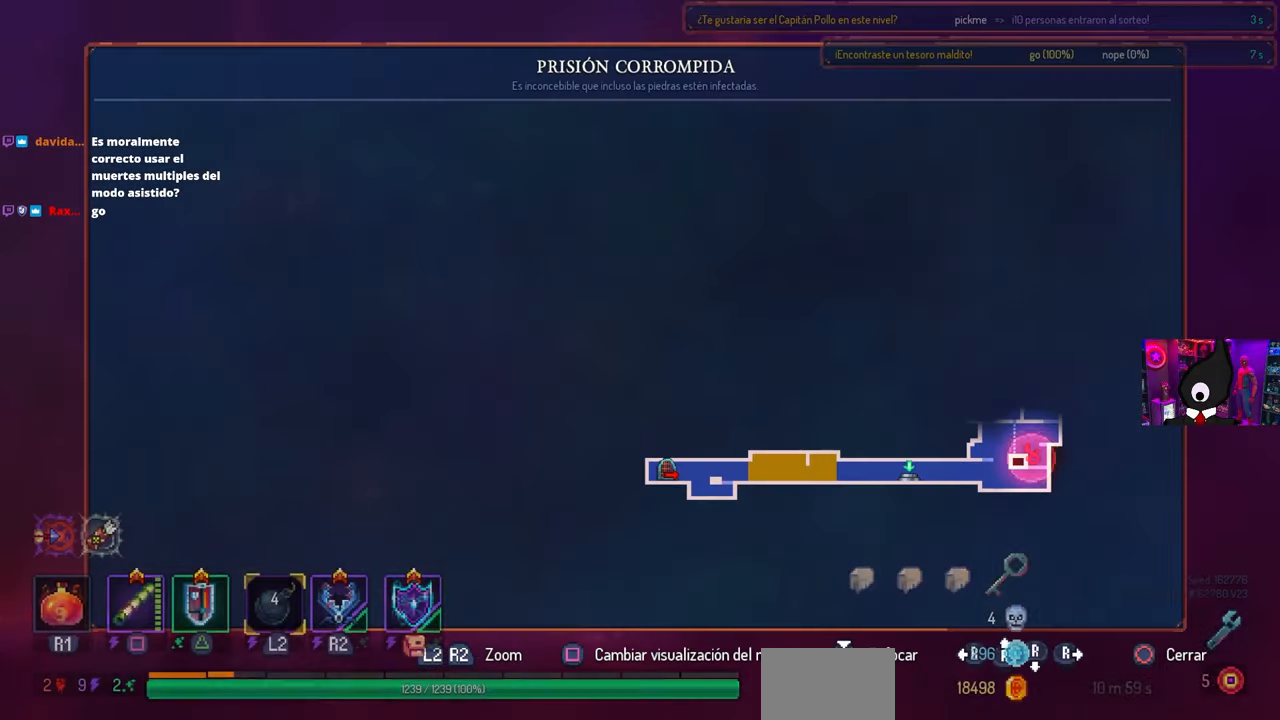
{"buttons": ["CIRCLE"], "left_stick": "center", "right_stick": "center", "events": [[133, "L3", "up"], [500, "CIRCLE", "down"]]}
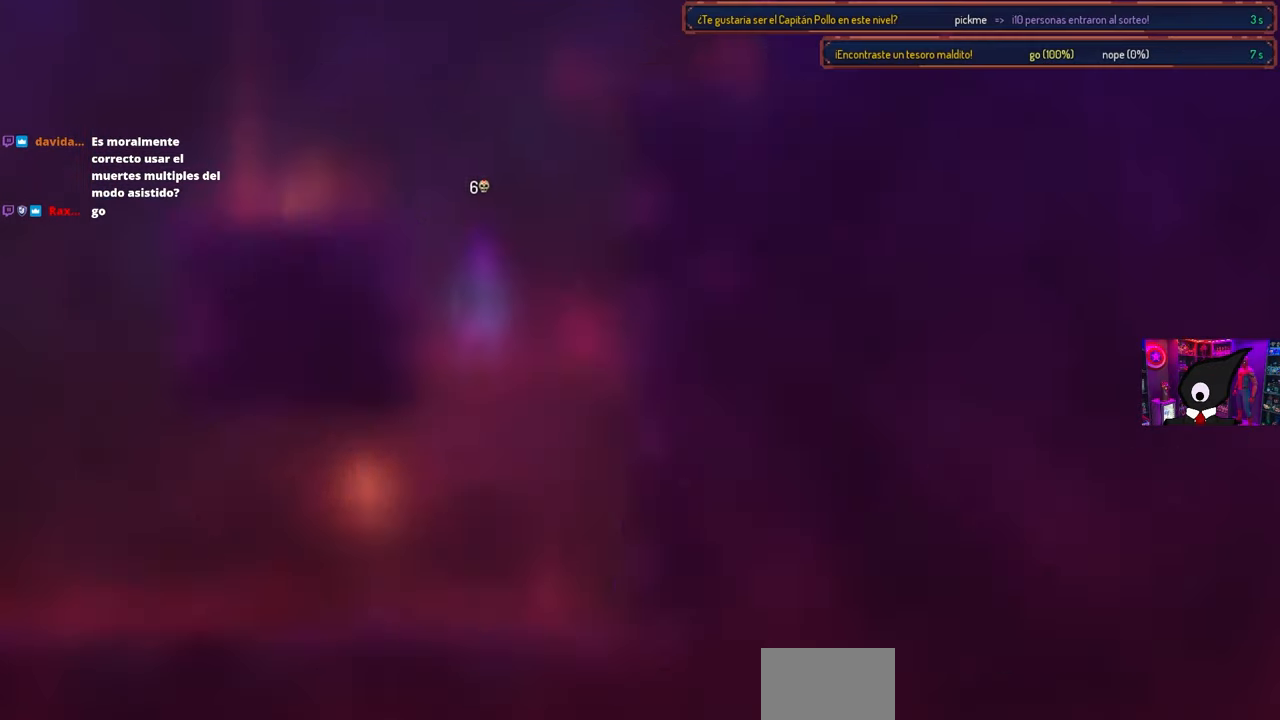
{"buttons": ["DPAD_LEFT"], "left_stick": "center", "right_stick": "center", "events": [[133, "CIRCLE", "up"], [183, "CROSS", "down"], [300, "CROSS", "up"], [317, "DPAD_LEFT", "down"], [350, "CROSS", "down"], [433, "CROSS", "up"]]}
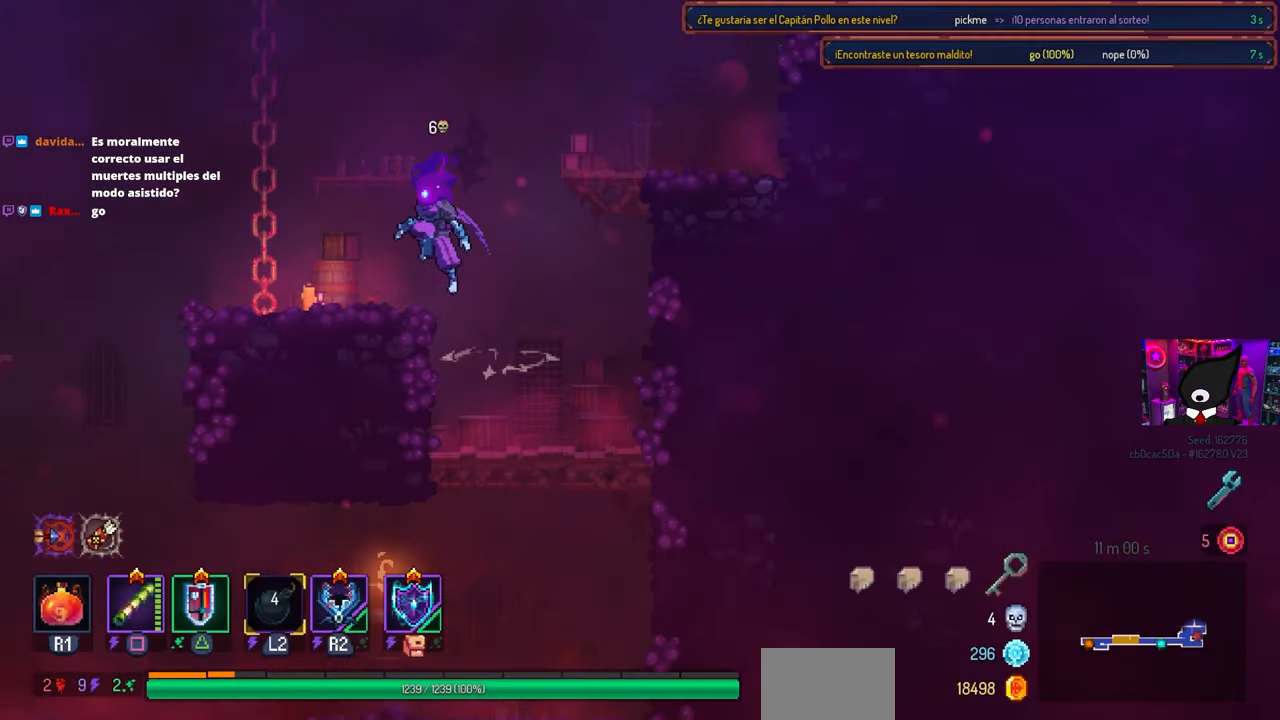
{"buttons": ["L3"], "left_stick": "center", "right_stick": "center", "events": [[317, "DPAD_LEFT", "up"], [467, "L3", "down"]]}
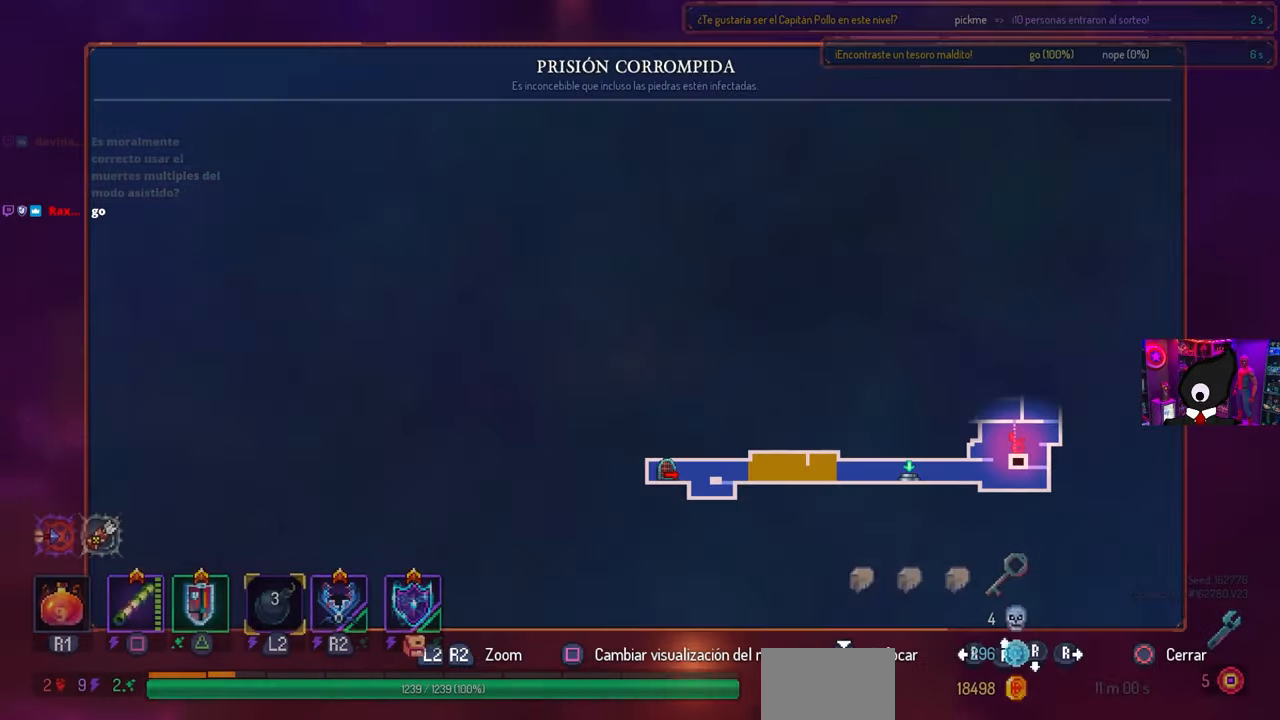
{"buttons": [], "left_stick": "center", "right_stick": "center", "events": [[17, "left_stick", "down"], [150, "L3", "up"], [167, "left_stick", "center"], [383, "CIRCLE", "down"], [467, "CIRCLE", "up"]]}
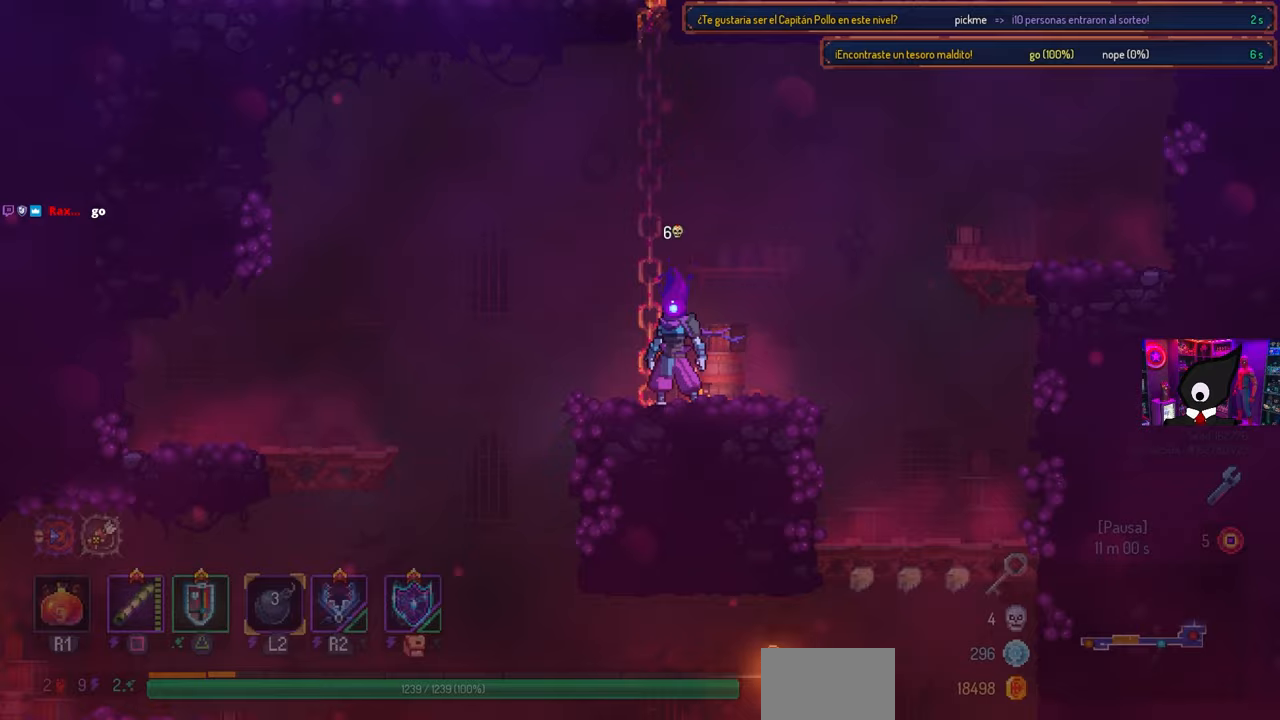
{"buttons": ["DPAD_LEFT"], "left_stick": "center", "right_stick": "center", "events": [[67, "DPAD_LEFT", "down"], [183, "CROSS", "down"], [250, "CROSS", "up"]]}
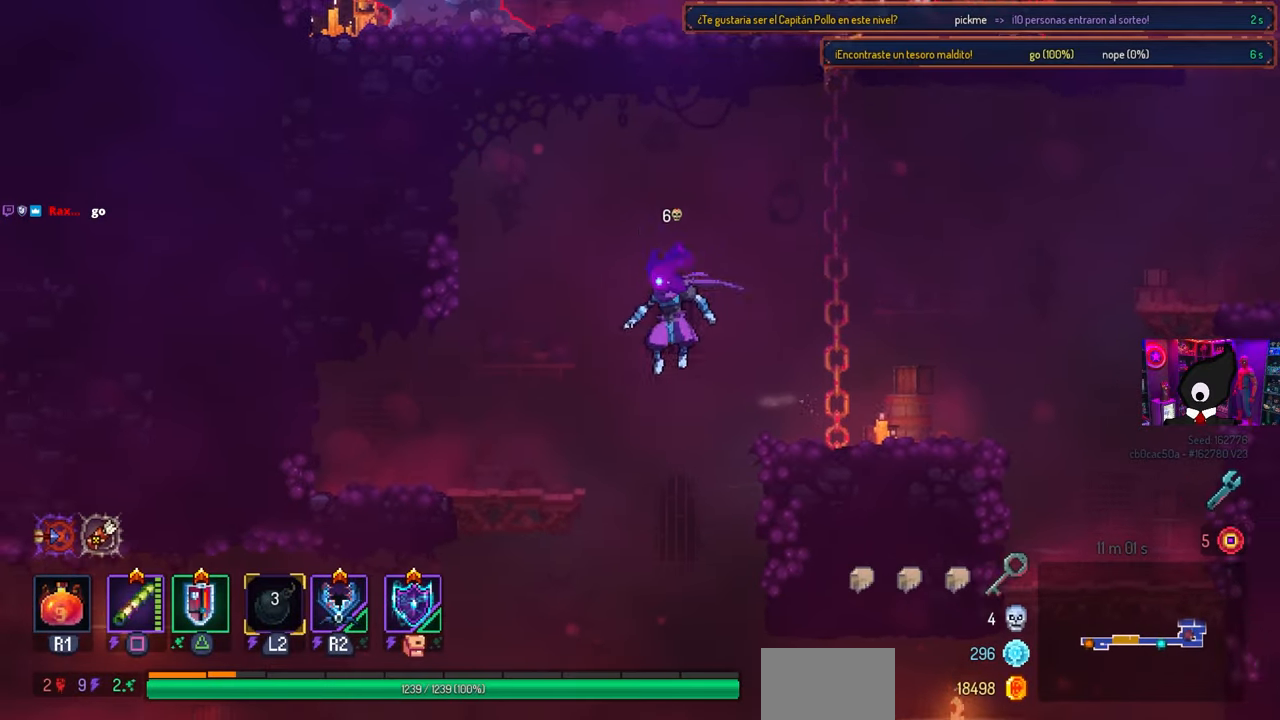
{"buttons": ["DPAD_RIGHT"], "left_stick": "center", "right_stick": "center", "events": [[167, "DPAD_LEFT", "up"], [350, "DPAD_RIGHT", "down"], [367, "CROSS", "down"], [483, "CROSS", "up"]]}
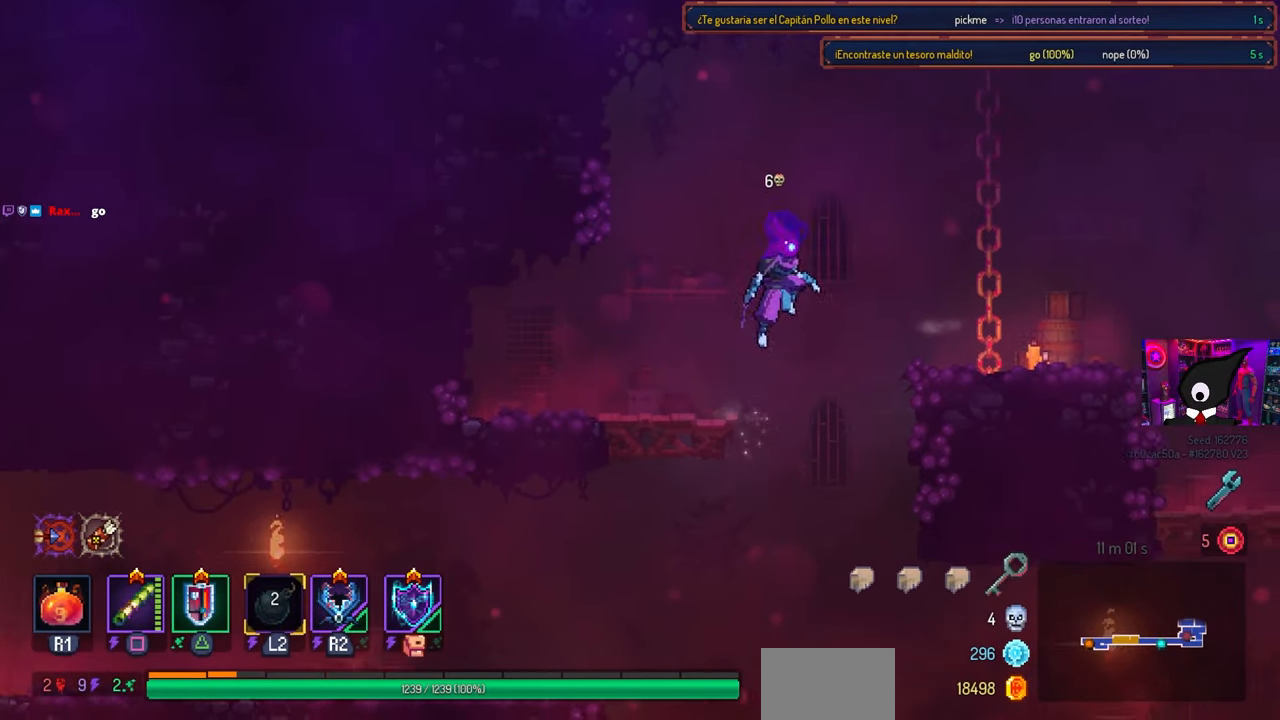
{"buttons": ["START"], "left_stick": "center", "right_stick": "center", "events": [[100, "CROSS", "down"], [167, "CROSS", "up"], [367, "DPAD_RIGHT", "up"], [433, "START", "down"]]}
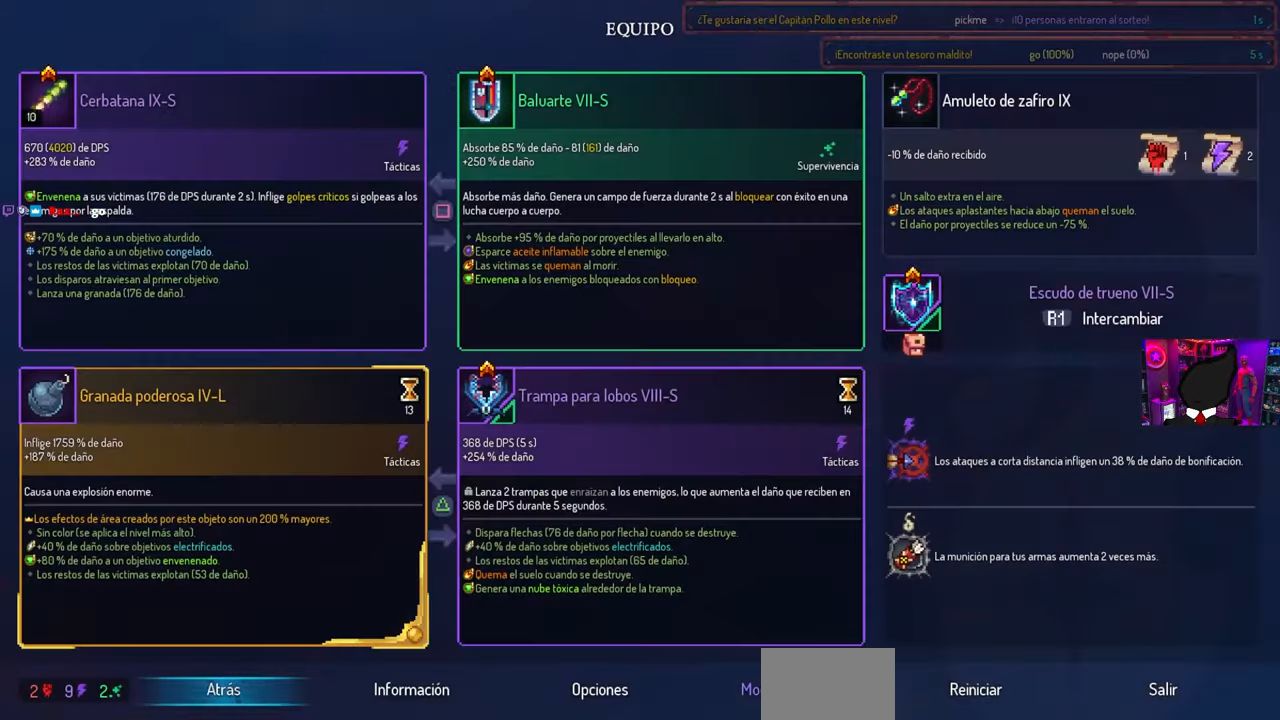
{"buttons": [], "left_stick": "center", "right_stick": "center", "events": [[50, "START", "up"]]}
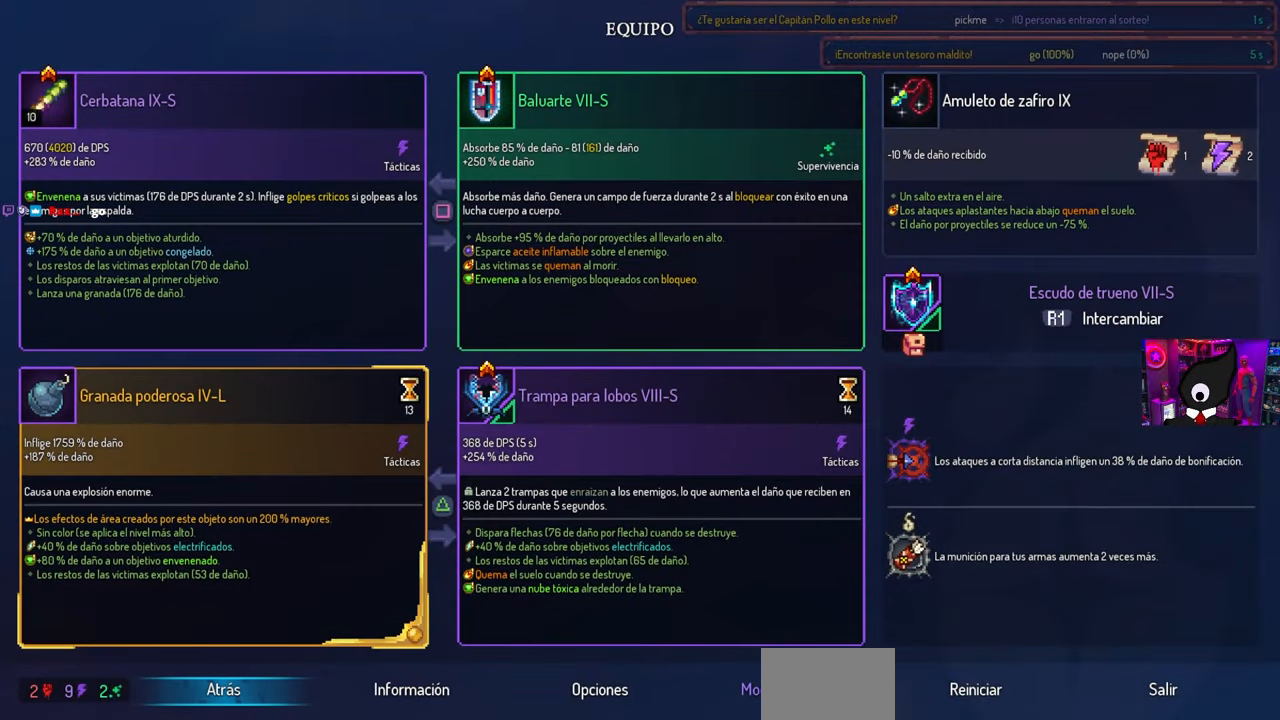
{"buttons": [], "left_stick": "center", "right_stick": "center", "events": []}
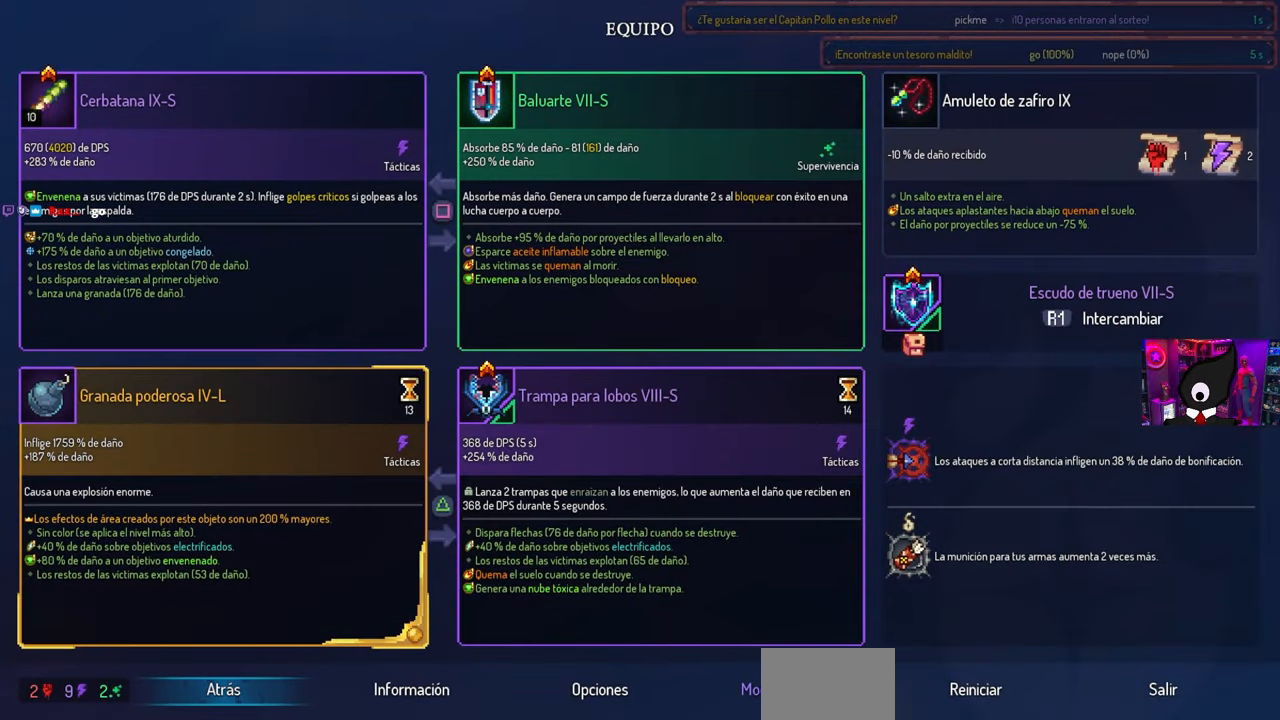
{"buttons": ["DPAD_UP"], "left_stick": "center", "right_stick": "center", "events": [[100, "CIRCLE", "down"], [217, "CIRCLE", "up"], [267, "CROSS", "down"], [283, "DPAD_UP", "down"], [417, "CROSS", "up"]]}
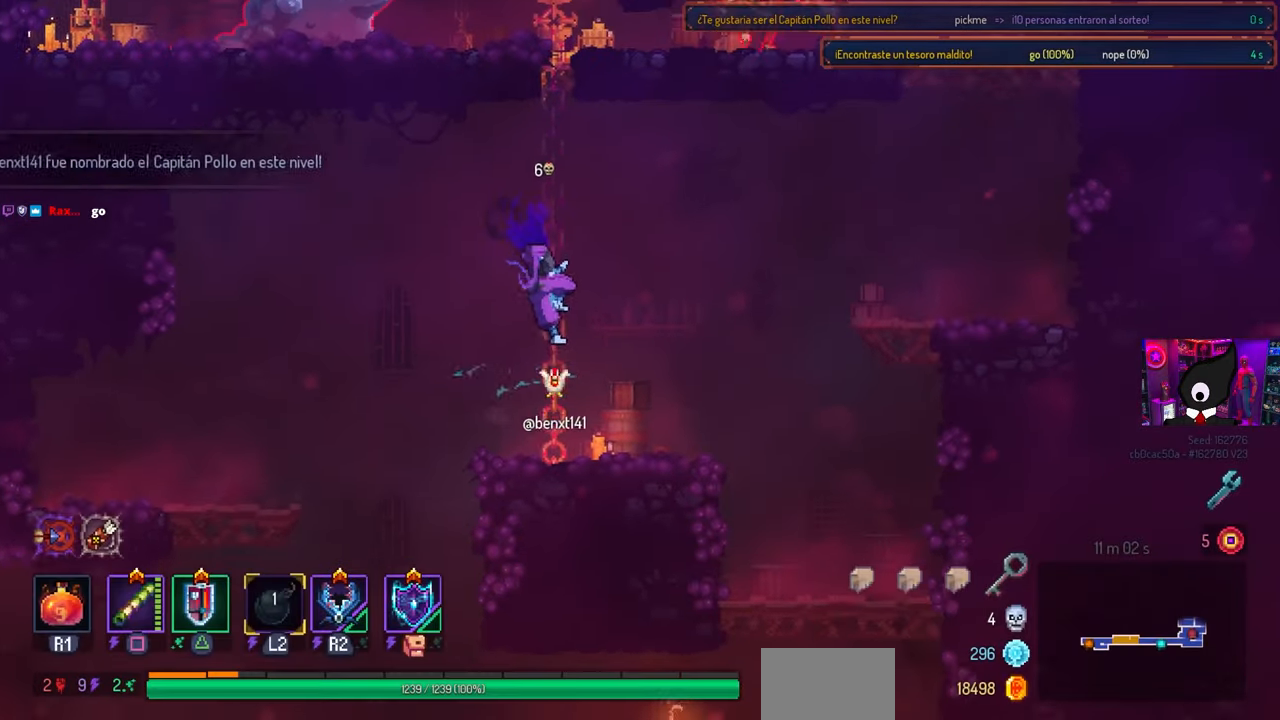
{"buttons": ["CROSS", "DPAD_UP"], "left_stick": "center", "right_stick": "center", "events": [[117, "CROSS", "down"], [117, "DPAD_UP", "up"], [267, "CROSS", "up"], [283, "DPAD_UP", "down"], [400, "CROSS", "down"]]}
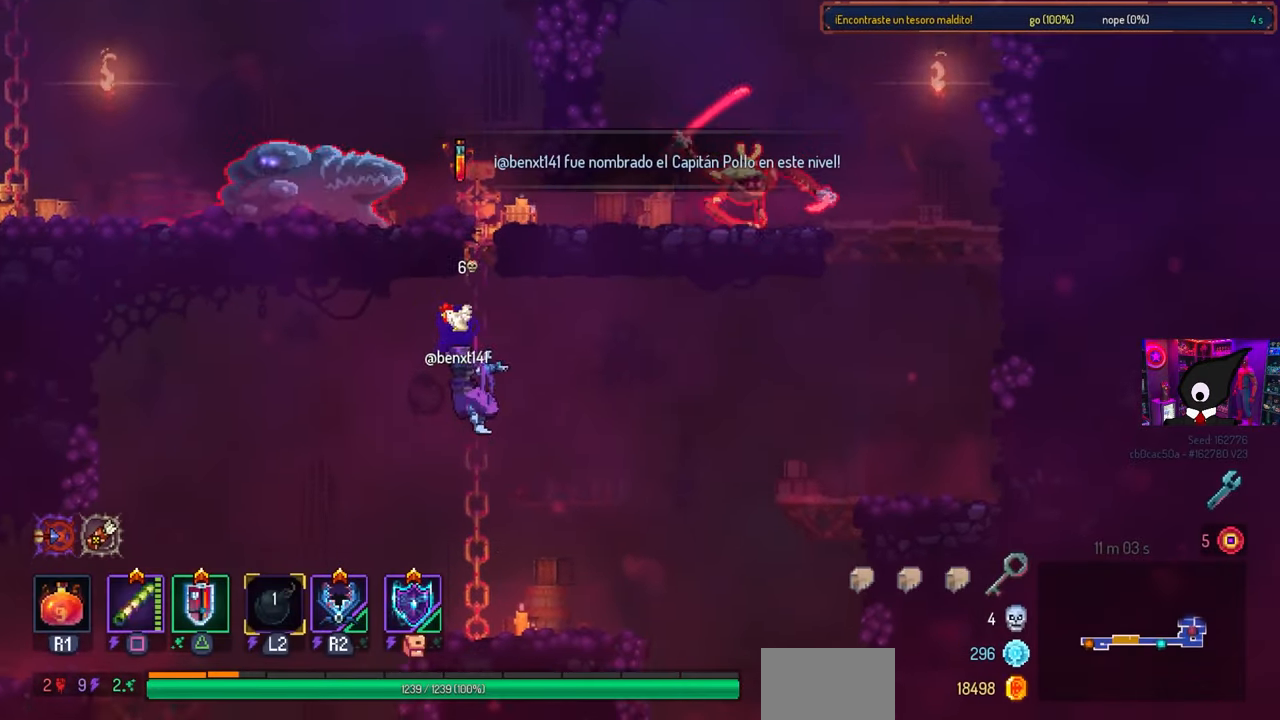
{"buttons": [], "left_stick": "center", "right_stick": "center", "events": [[17, "CROSS", "up"], [50, "DPAD_UP", "up"], [100, "CROSS", "down"], [200, "CROSS", "up"]]}
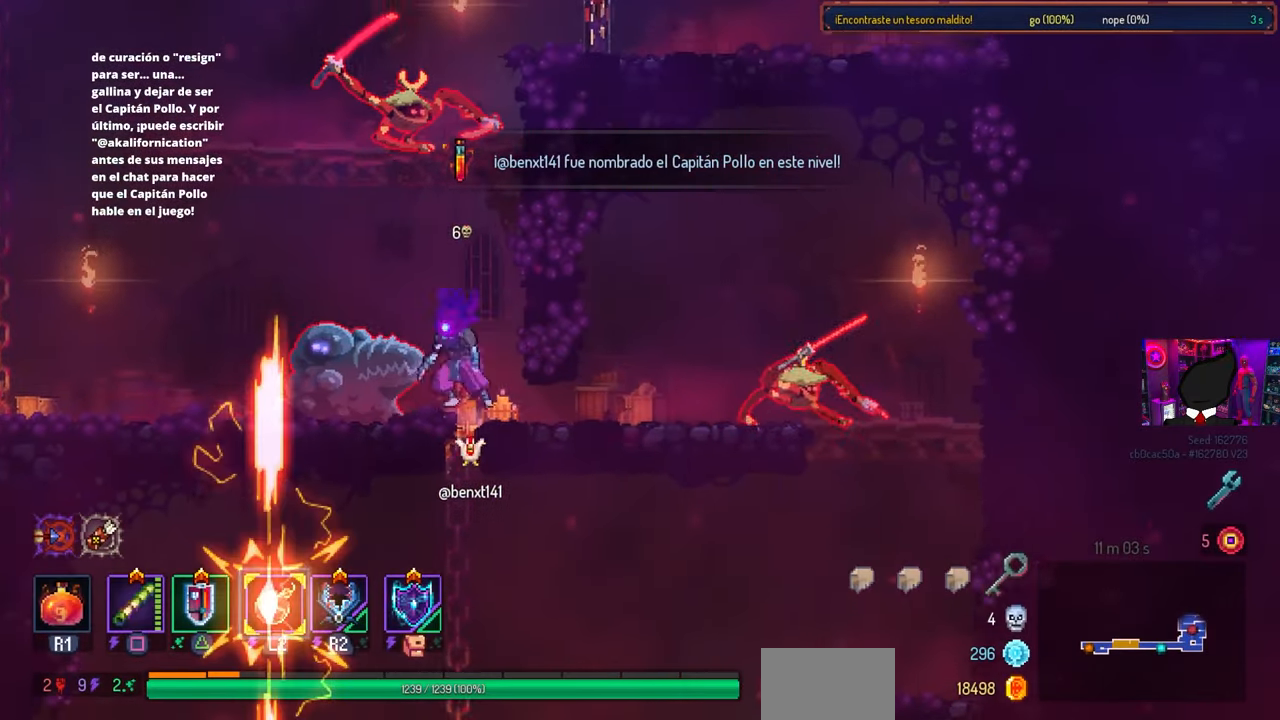
{"buttons": ["SQUARE", "DPAD_RIGHT"], "left_stick": "center", "right_stick": "center", "events": [[17, "DPAD_LEFT", "down"], [100, "CIRCLE", "down"], [200, "CIRCLE", "up"], [250, "DPAD_LEFT", "up"], [317, "SQUARE", "down"], [333, "DPAD_RIGHT", "down"]]}
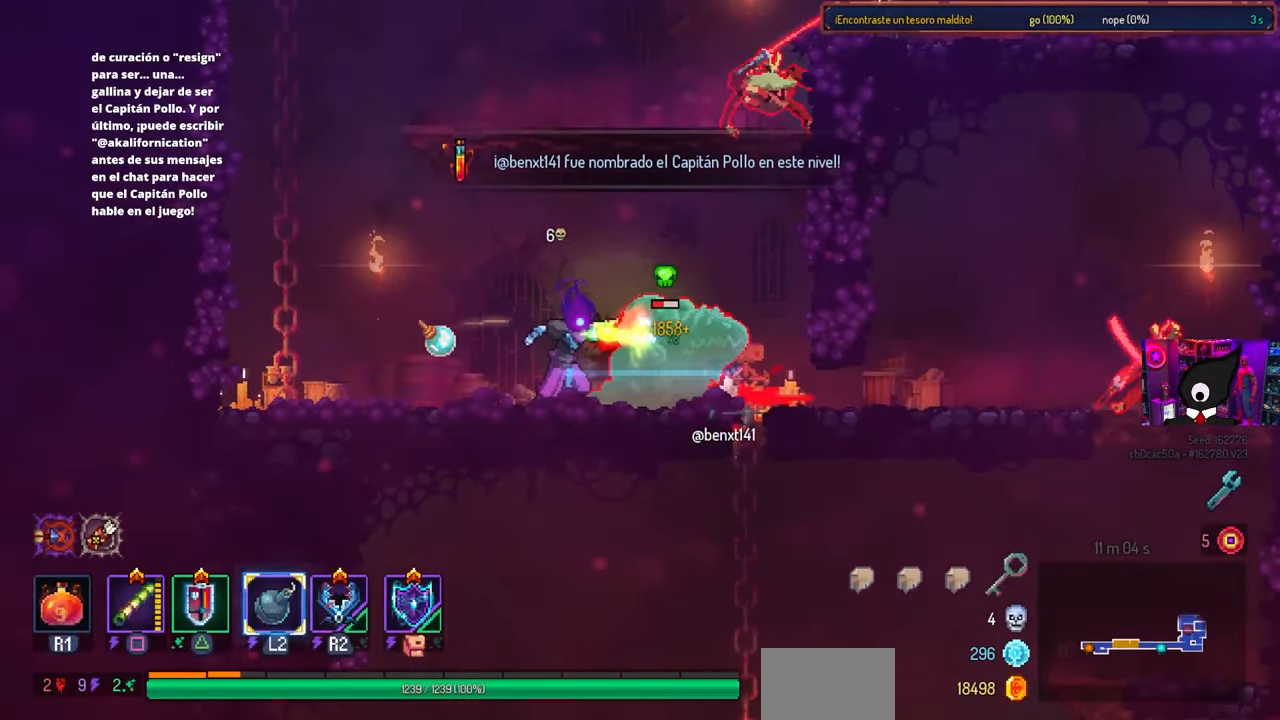
{"buttons": ["SQUARE"], "left_stick": "center", "right_stick": "center", "events": [[83, "DPAD_RIGHT", "up"]]}
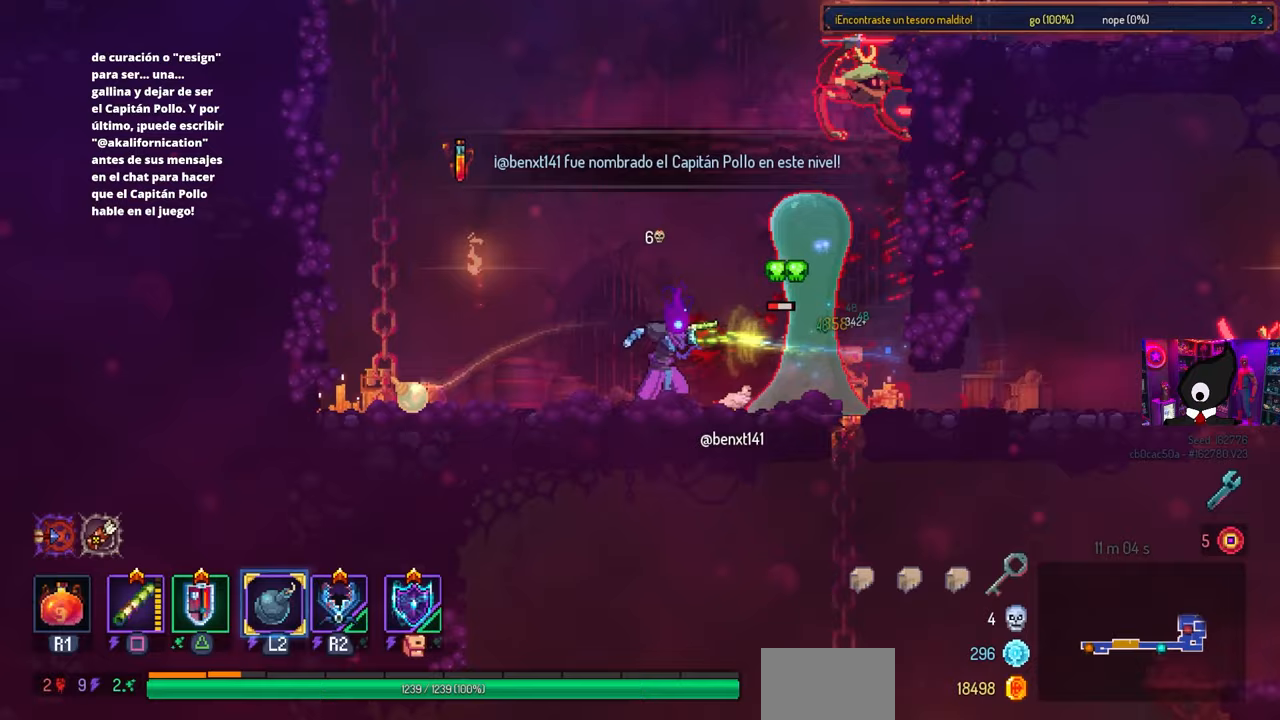
{"buttons": [], "left_stick": "center", "right_stick": "center", "events": [[150, "SQUARE", "up"]]}
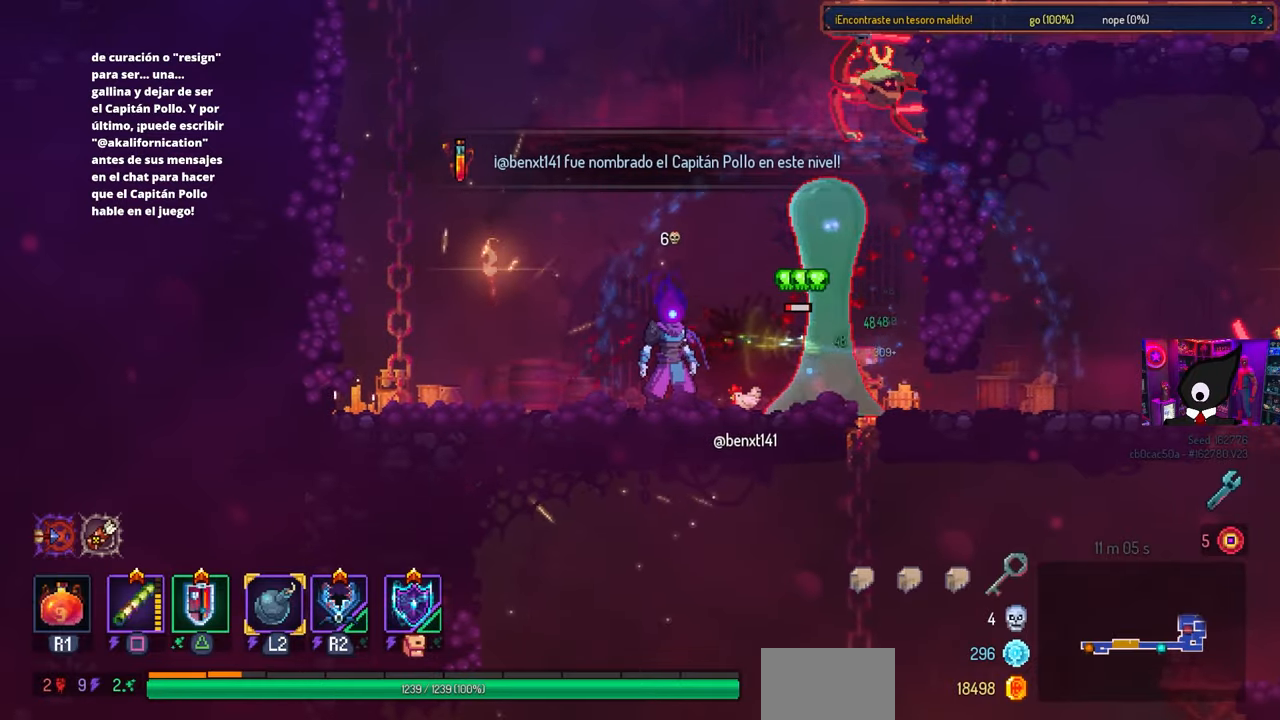
{"buttons": [], "left_stick": "center", "right_stick": "center", "events": [[183, "DPAD_RIGHT", "down"], [233, "TRIANGLE", "down"], [333, "TRIANGLE", "up"], [383, "DPAD_RIGHT", "up"]]}
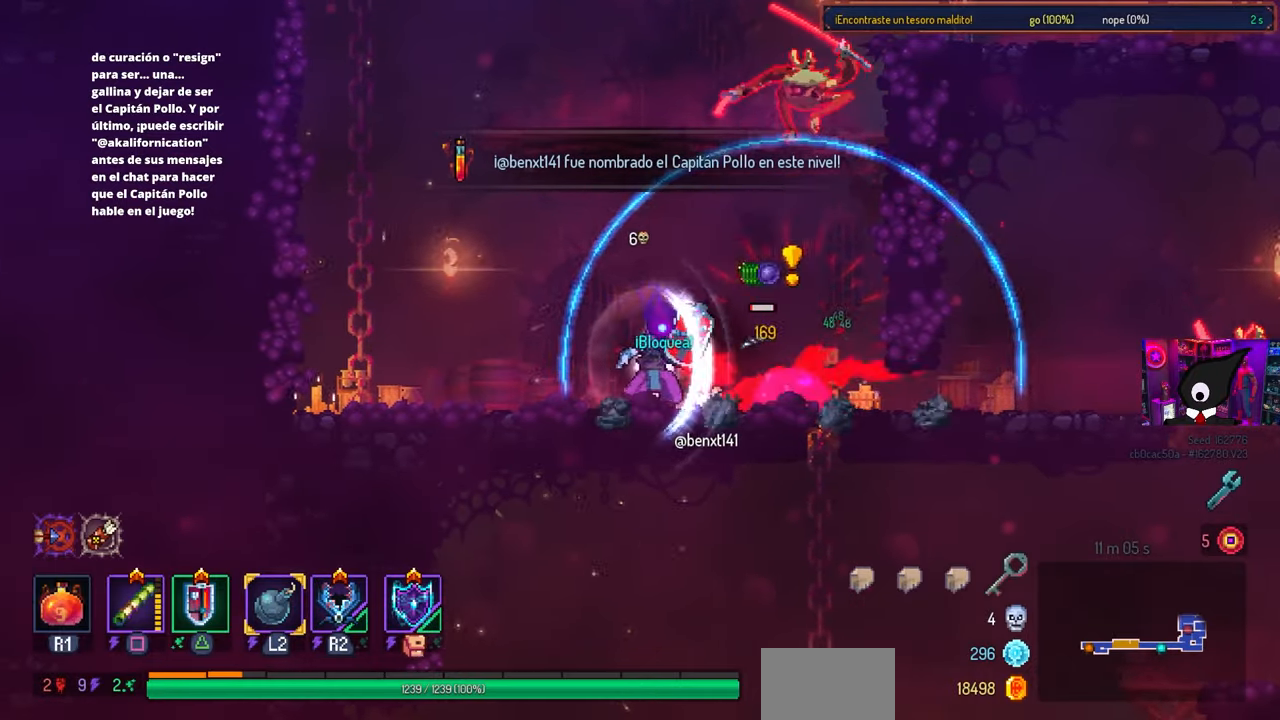
{"buttons": ["DPAD_RIGHT"], "left_stick": "center", "right_stick": "center", "events": [[350, "DPAD_RIGHT", "down"]]}
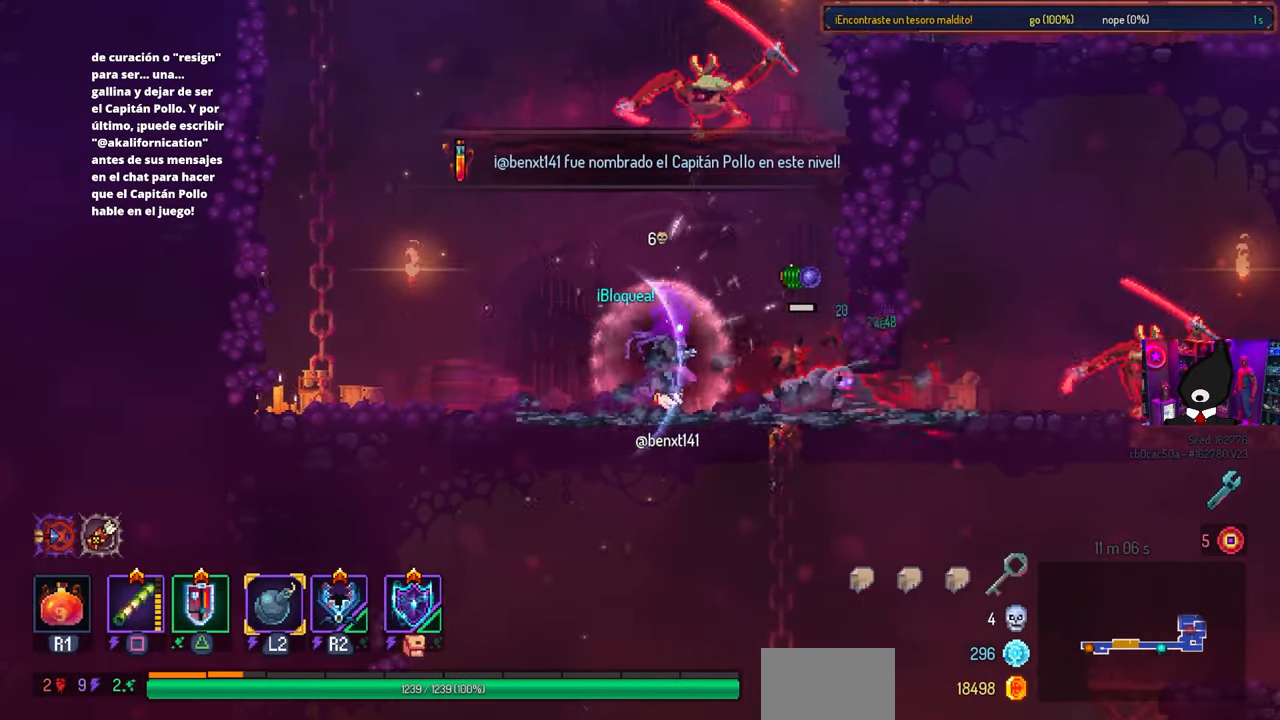
{"buttons": ["DPAD_RIGHT"], "left_stick": "center", "right_stick": "center", "events": [[100, "DPAD_RIGHT", "up"], [417, "DPAD_RIGHT", "down"]]}
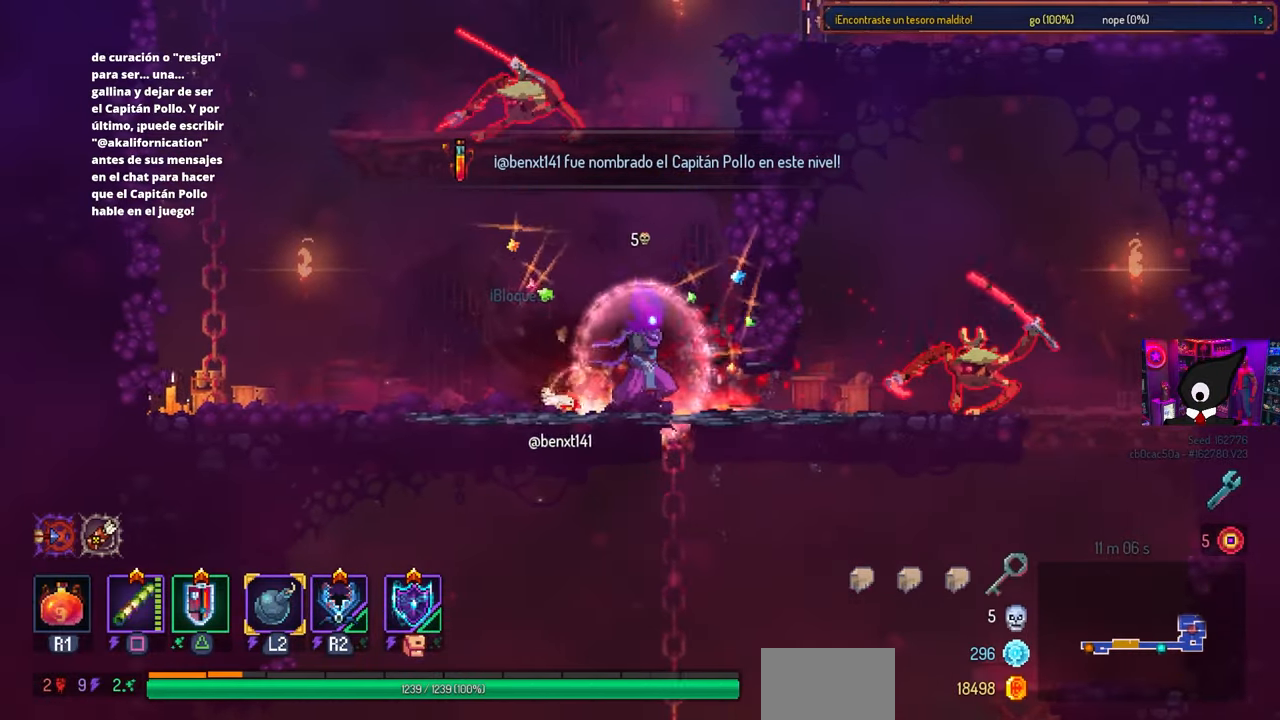
{"buttons": ["L1", "L2", "DPAD_RIGHT"], "left_stick": "center", "right_stick": "center", "events": [[200, "CIRCLE", "down"], [317, "CIRCLE", "up"], [400, "L2", "down"], [417, "L1", "down"]]}
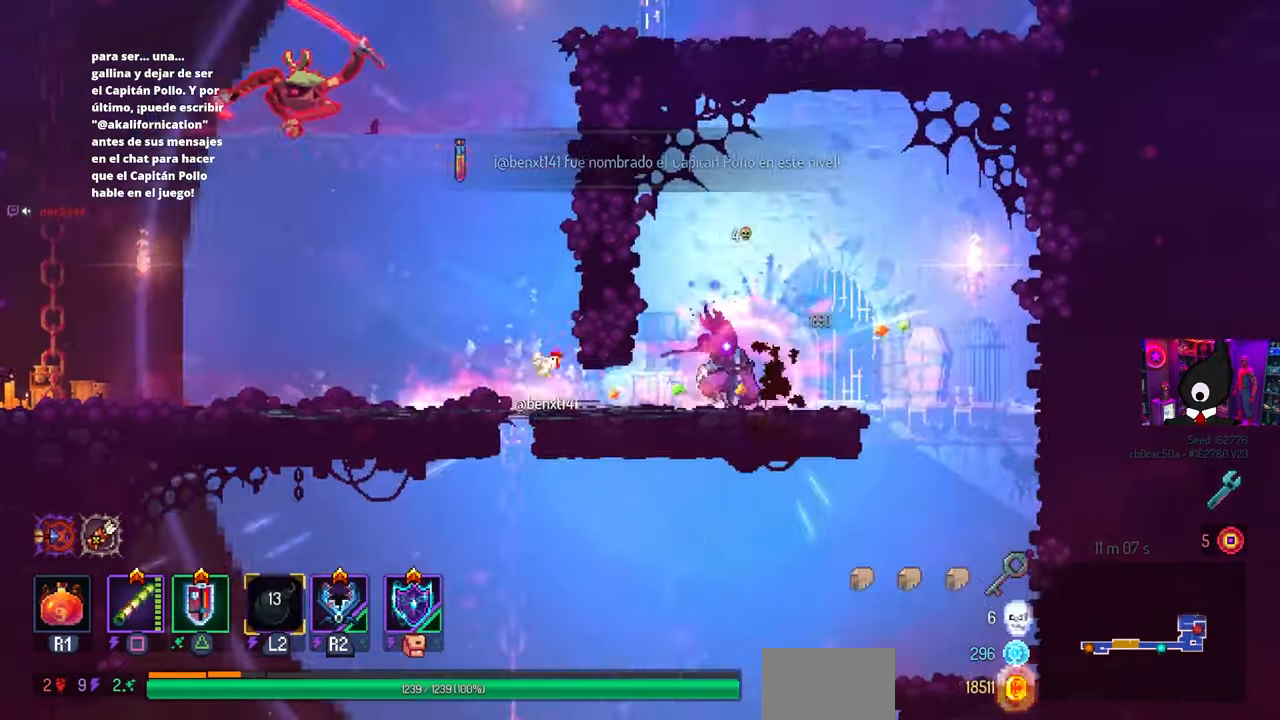
{"buttons": ["DPAD_LEFT"], "left_stick": "center", "right_stick": "center", "events": [[67, "L1", "up"], [83, "DPAD_RIGHT", "up"], [83, "L2", "up"], [217, "DPAD_LEFT", "down"]]}
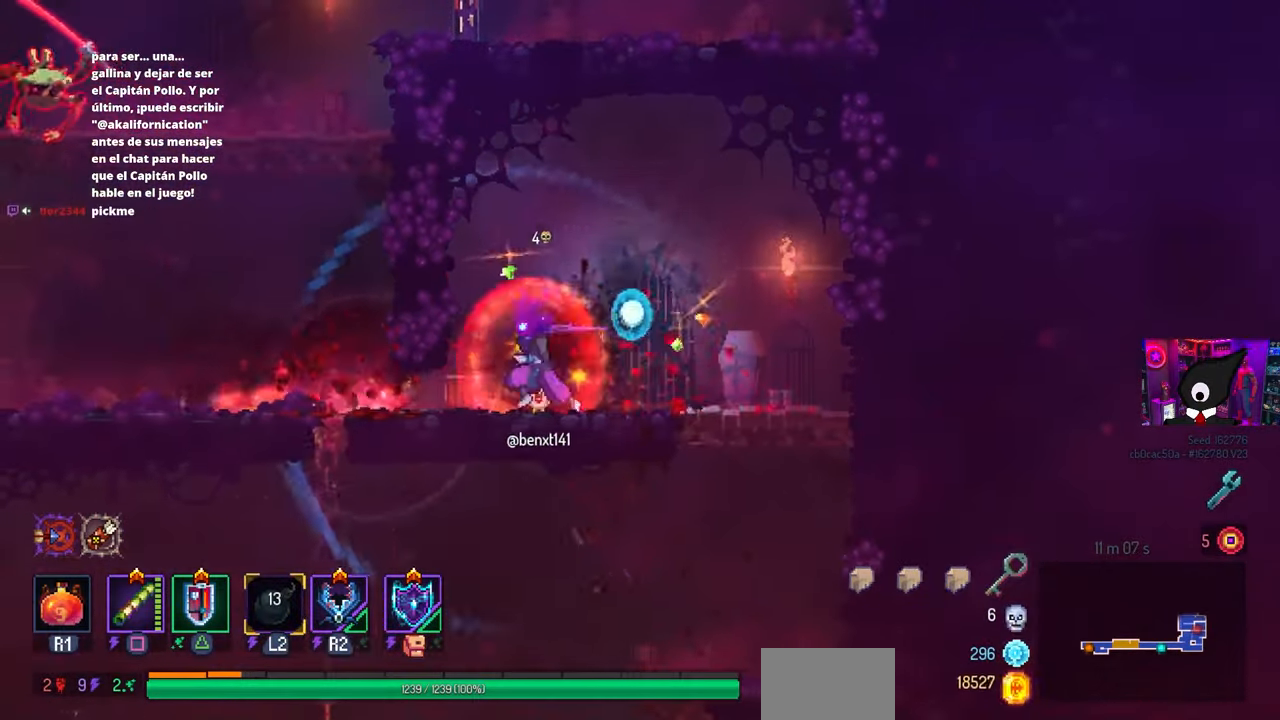
{"buttons": ["CROSS", "DPAD_LEFT"], "left_stick": "center", "right_stick": "center", "events": [[50, "CIRCLE", "down"], [133, "CIRCLE", "up"], [317, "CROSS", "down"], [417, "CROSS", "up"], [483, "CROSS", "down"]]}
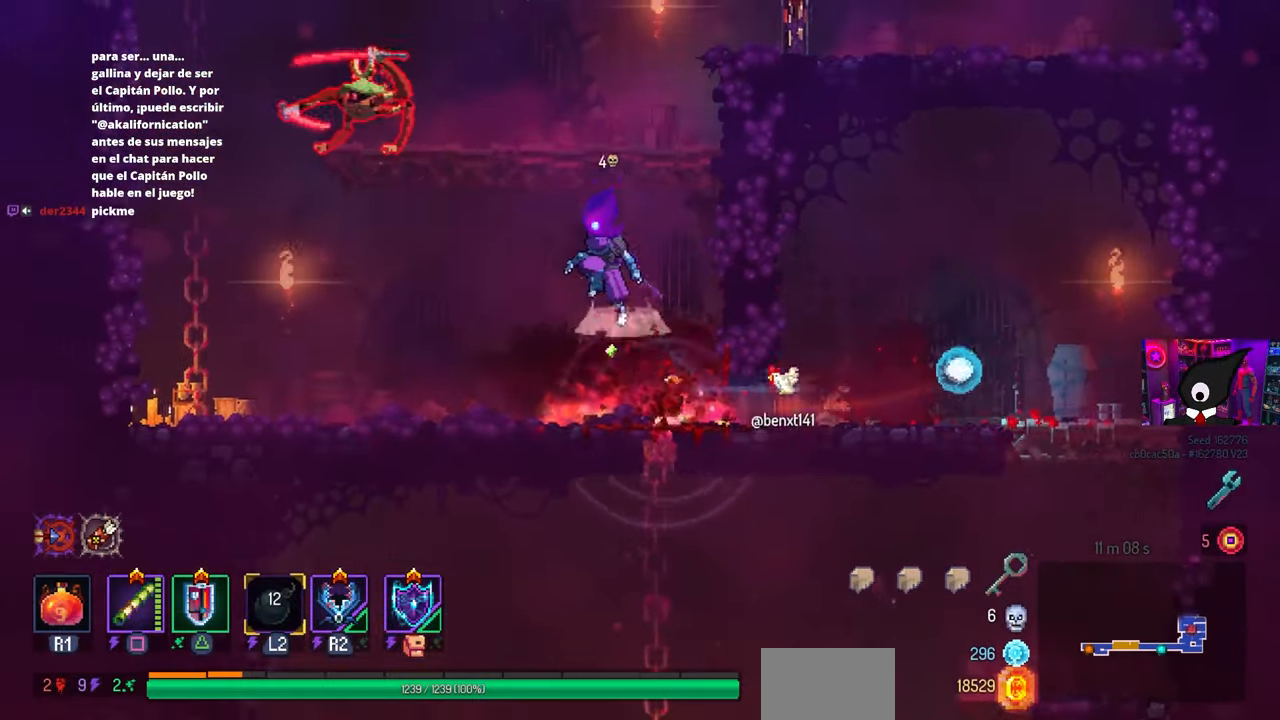
{"buttons": ["DPAD_LEFT"], "left_stick": "center", "right_stick": "center", "events": [[50, "CROSS", "up"], [383, "CIRCLE", "down"], [450, "CIRCLE", "up"]]}
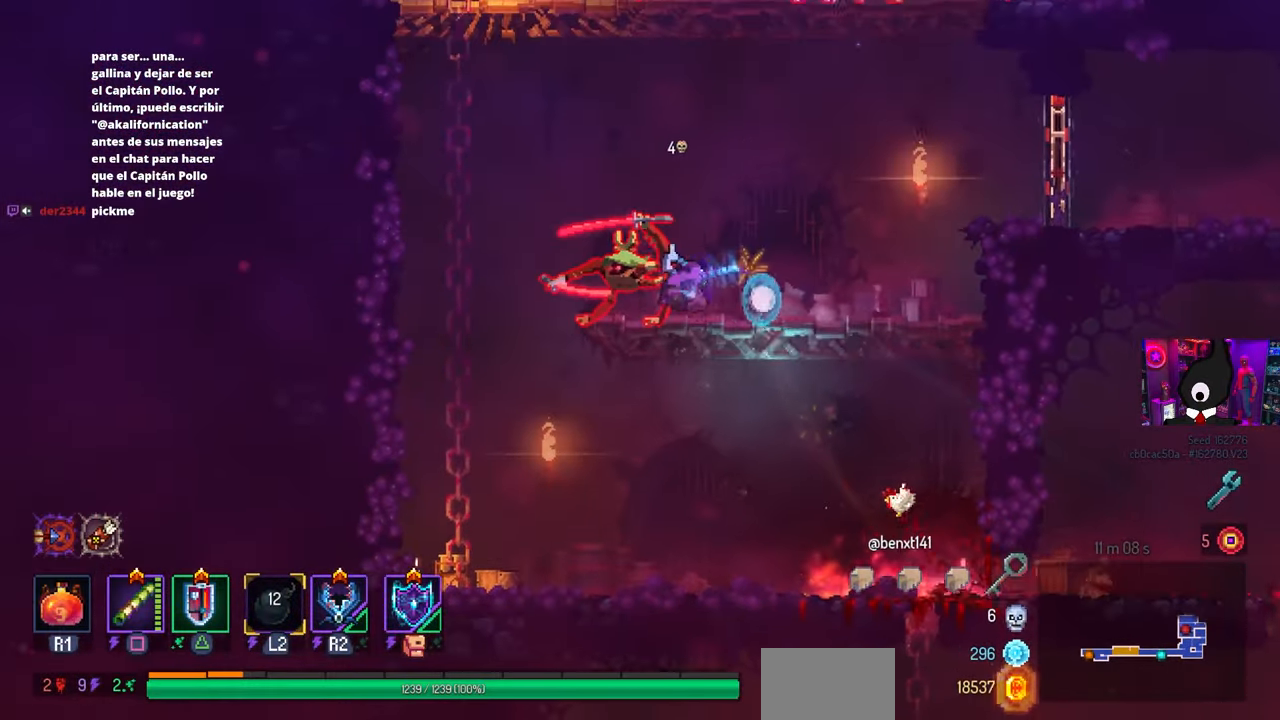
{"buttons": [], "left_stick": "center", "right_stick": "center", "events": [[33, "DPAD_LEFT", "up"], [67, "SQUARE", "down"], [83, "DPAD_RIGHT", "down"], [283, "DPAD_RIGHT", "up"], [450, "SQUARE", "up"]]}
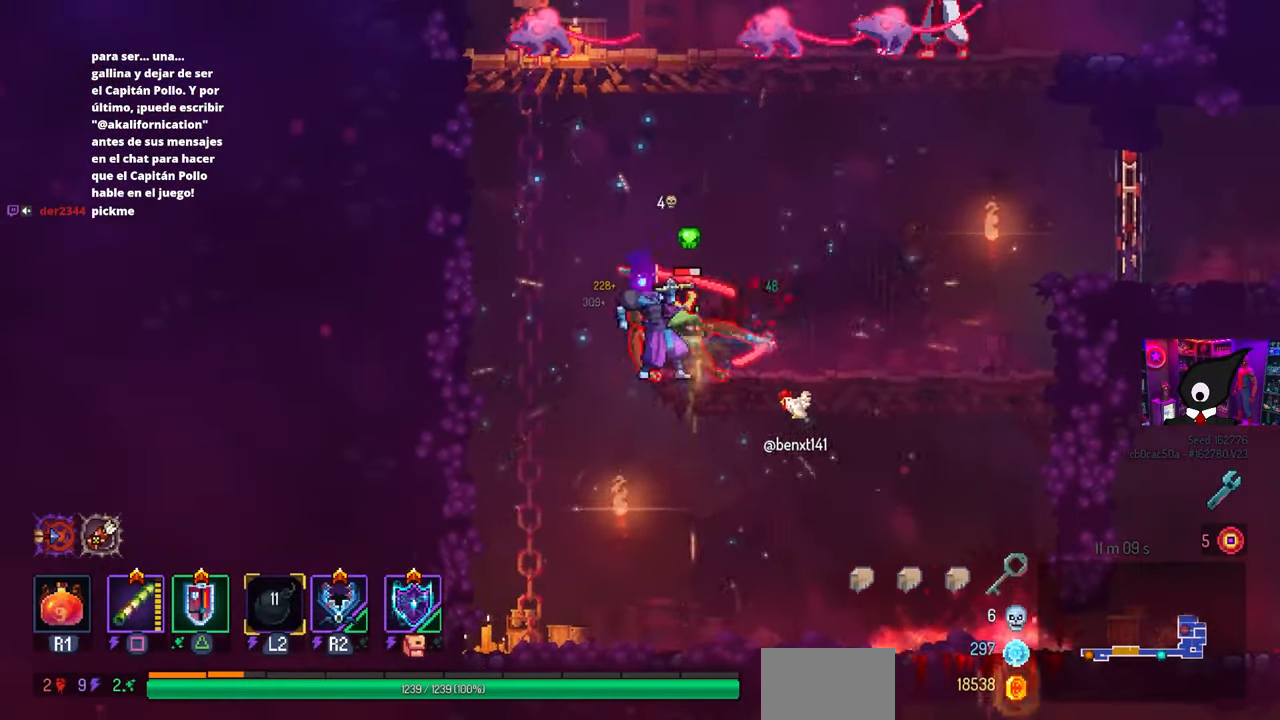
{"buttons": [], "left_stick": "center", "right_stick": "center", "events": []}
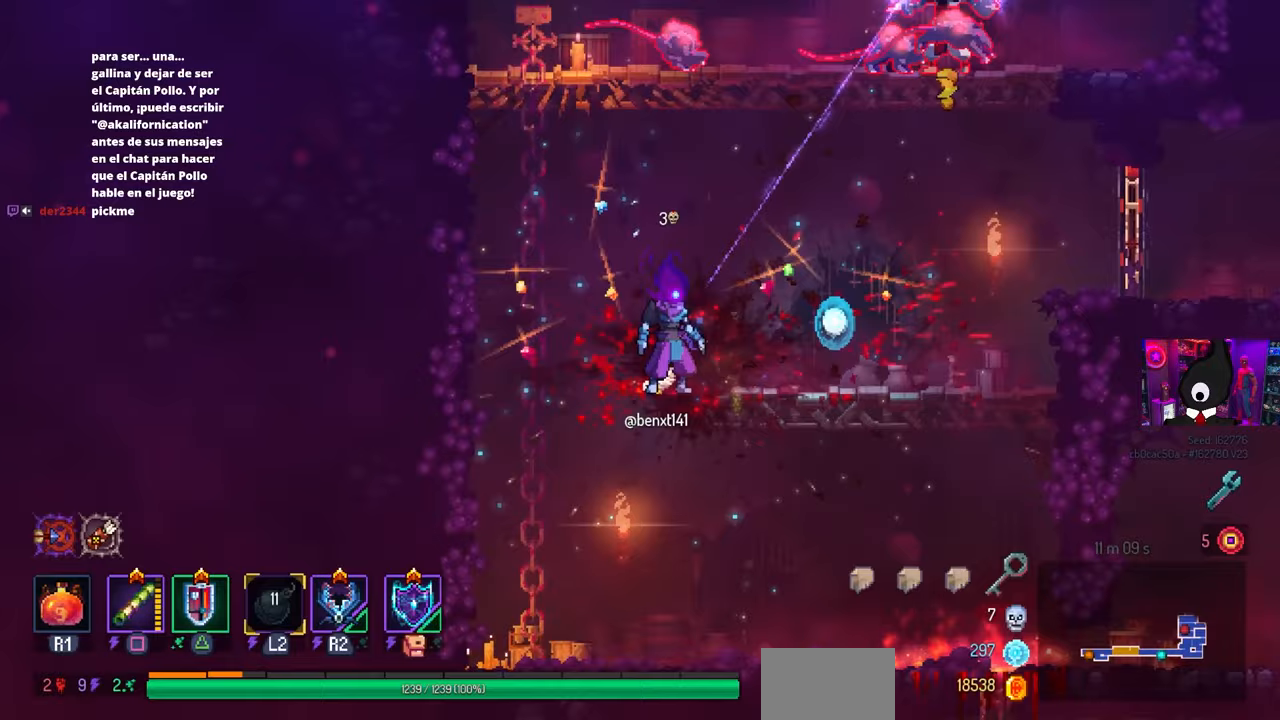
{"buttons": ["DPAD_RIGHT"], "left_stick": "center", "right_stick": "center", "events": [[17, "DPAD_RIGHT", "down"], [300, "CIRCLE", "down"], [400, "CIRCLE", "up"]]}
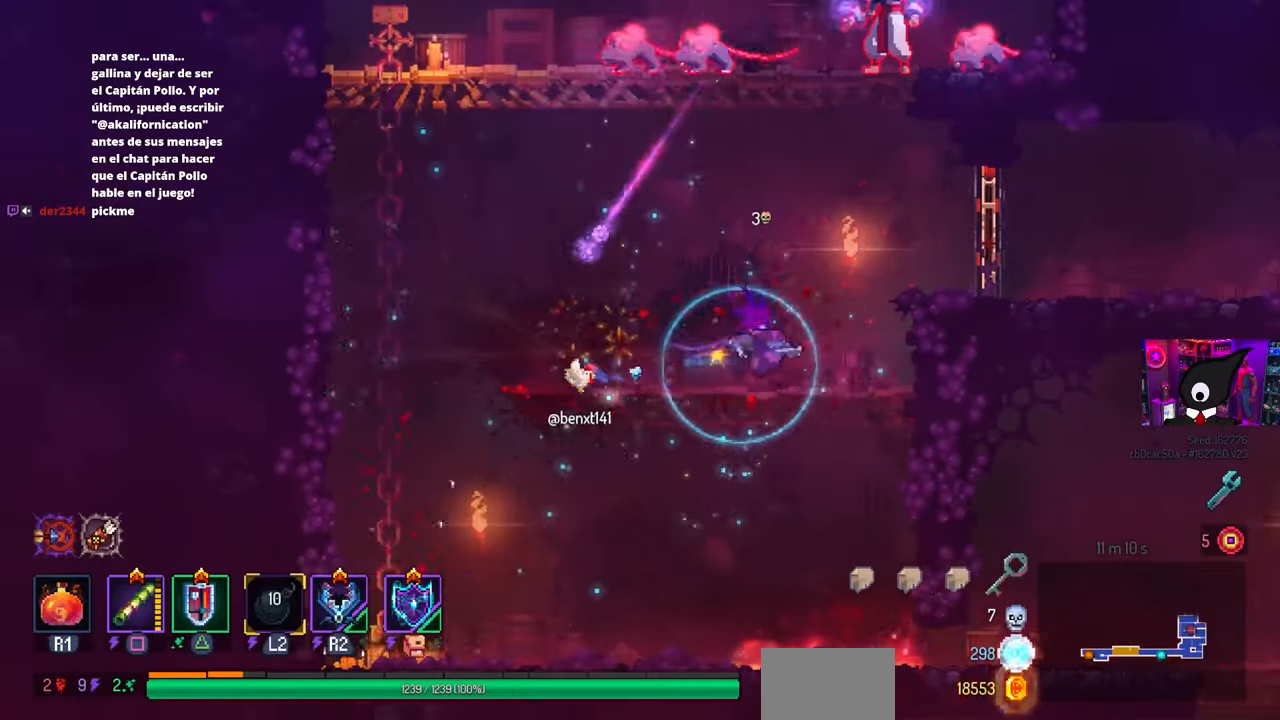
{"buttons": [], "left_stick": "center", "right_stick": "center", "events": [[167, "CROSS", "down"], [250, "CROSS", "up"], [283, "DPAD_RIGHT", "up"]]}
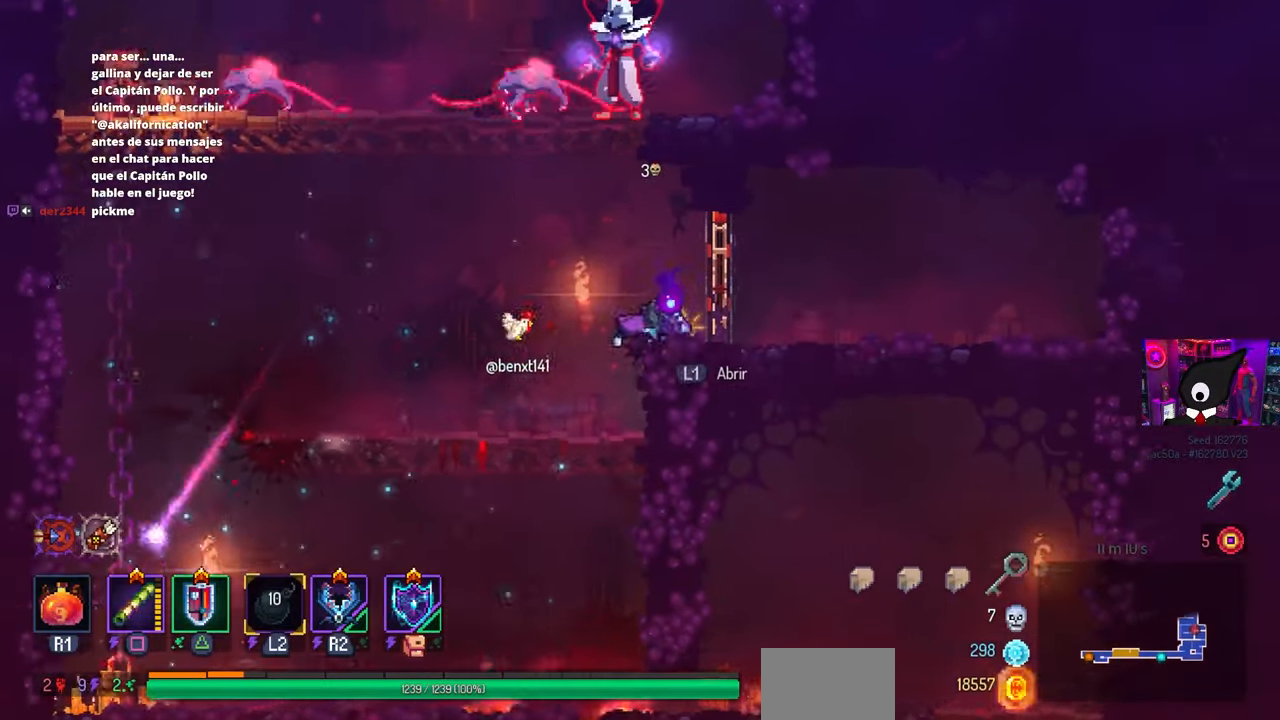
{"buttons": [], "left_stick": "center", "right_stick": "center", "events": [[17, "CROSS", "down"], [100, "CROSS", "up"], [150, "CROSS", "down"], [267, "CROSS", "up"], [333, "DPAD_LEFT", "down"], [433, "DPAD_LEFT", "up"]]}